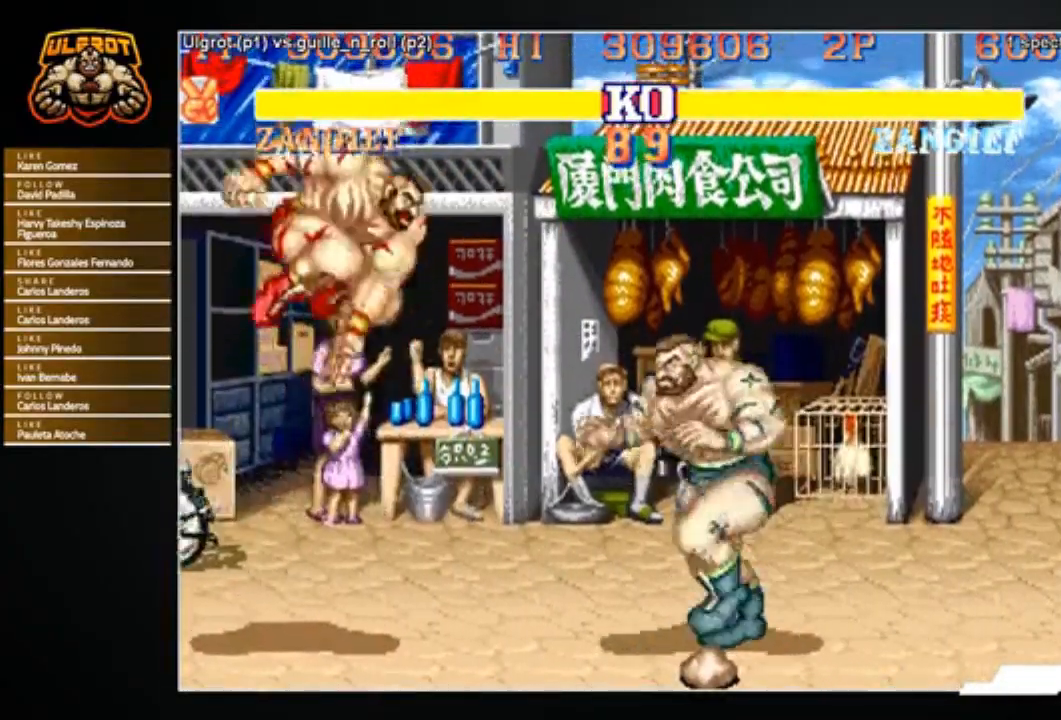
Gameplay with a controller (arcade stick); each line is a JSON object with the inputs held at the frame after it. "events" lists button and stick changes between this image and that frame as [ms after this image, input, new state], when the widget could be followed in between. Not read: L3 R3.
{"buttons": [], "left_stick": "down-left", "events": [[100, "left_stick", "down"], [167, "left_stick", "left"], [200, "R1", "down"], [233, "TRIANGLE", "down"], [233, "left_stick", "up"], [267, "SQUARE", "down"], [300, "CIRCLE", "down"], [300, "R1", "up"], [300, "R2", "down"], [300, "SQUARE", "up"], [300, "TRIANGLE", "up"], [300, "left_stick", "right"], [334, "R2", "up"], [367, "CIRCLE", "up"], [434, "left_stick", "down-left"]]}
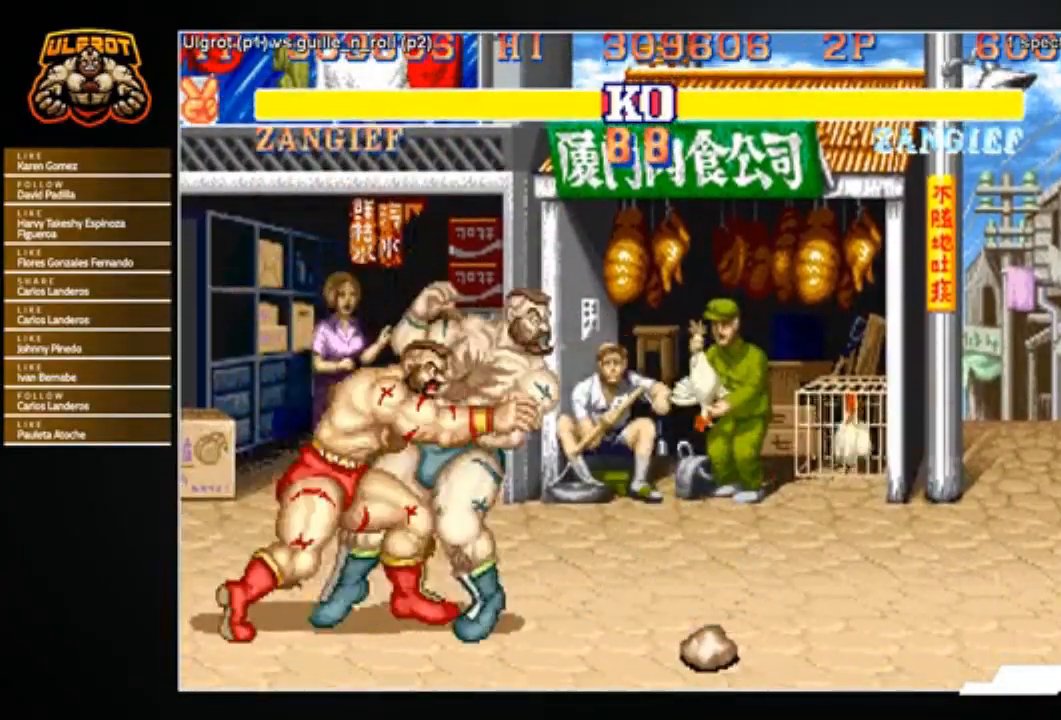
{"buttons": [], "left_stick": "center", "events": [[67, "left_stick", "center"]]}
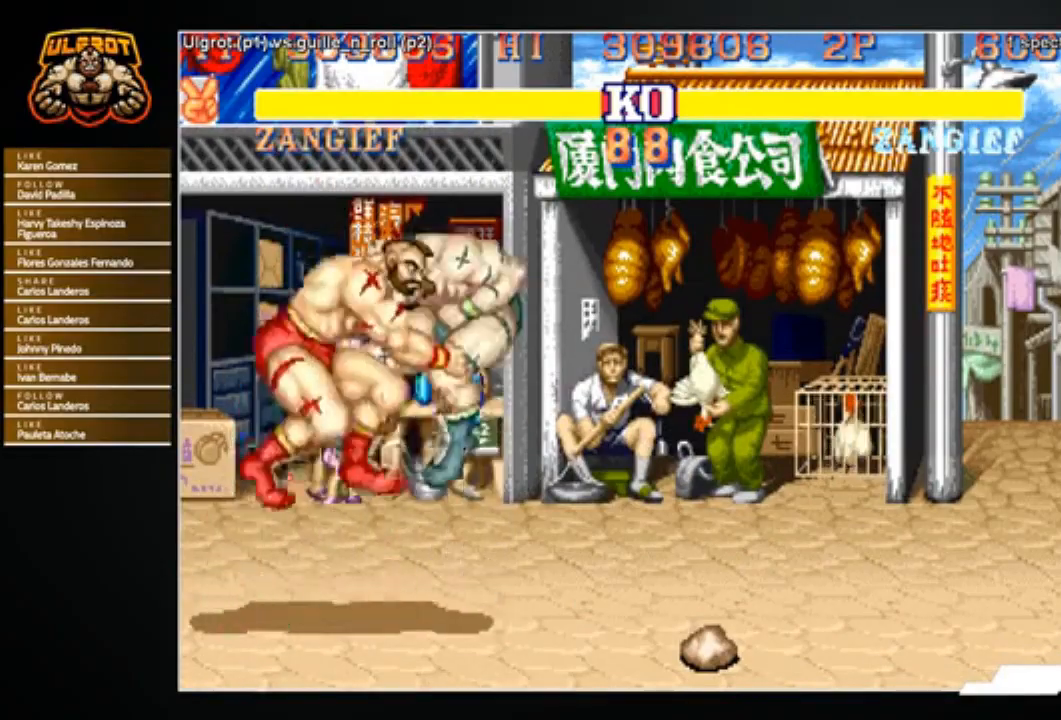
{"buttons": [], "left_stick": "center", "events": []}
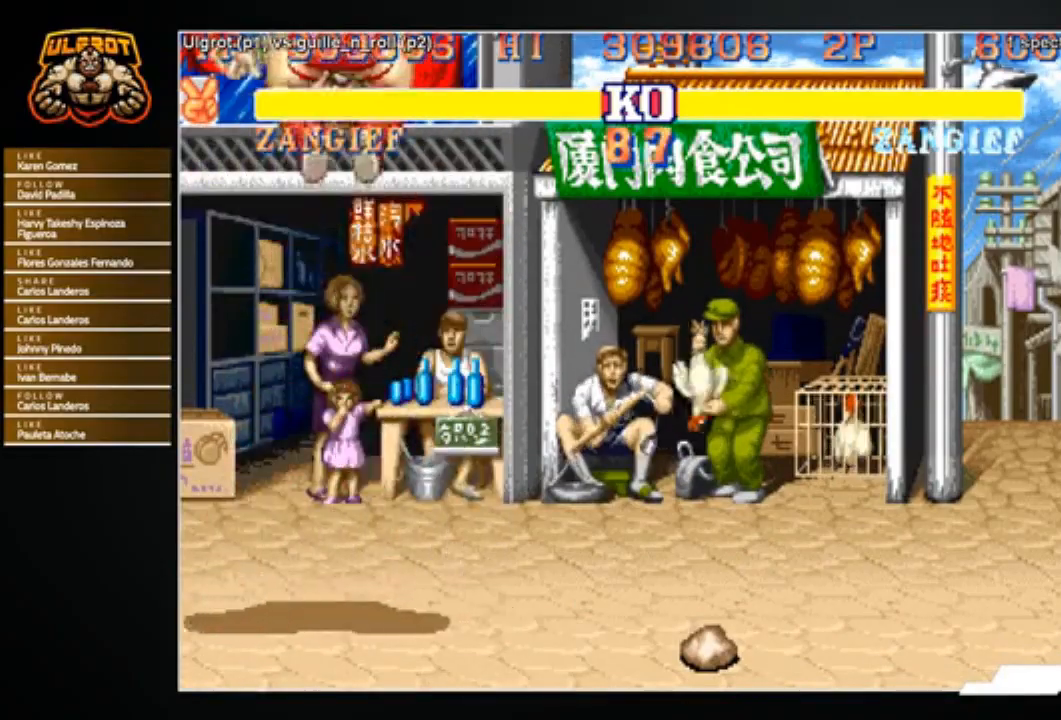
{"buttons": [], "left_stick": "center", "events": []}
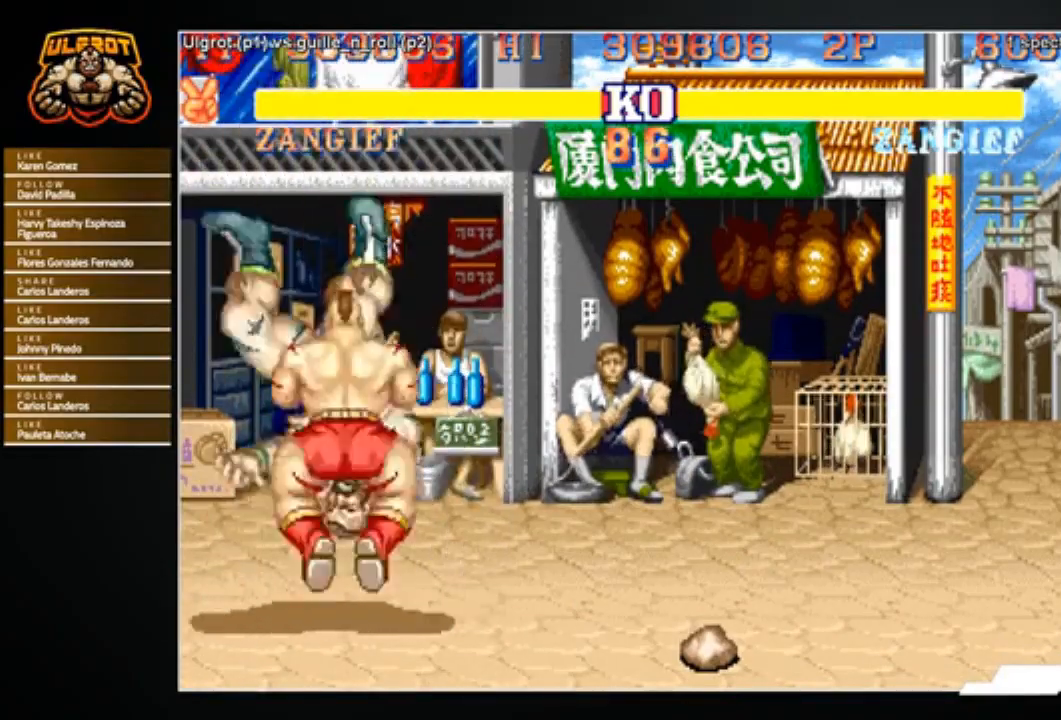
{"buttons": [], "left_stick": "center", "events": []}
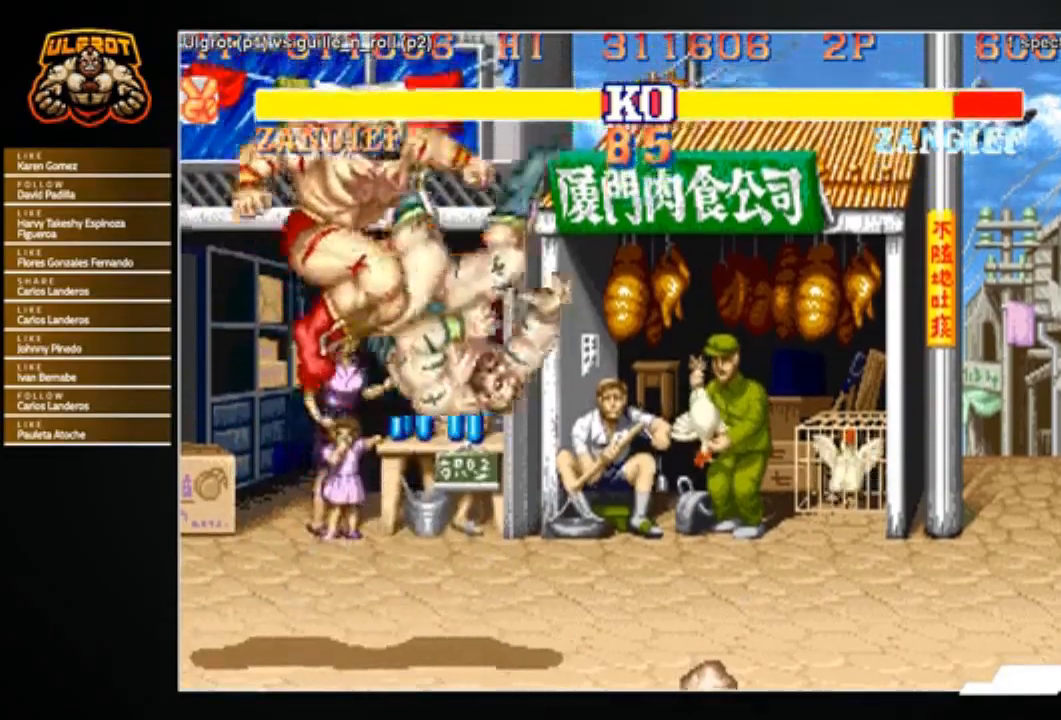
{"buttons": [], "left_stick": "center", "events": []}
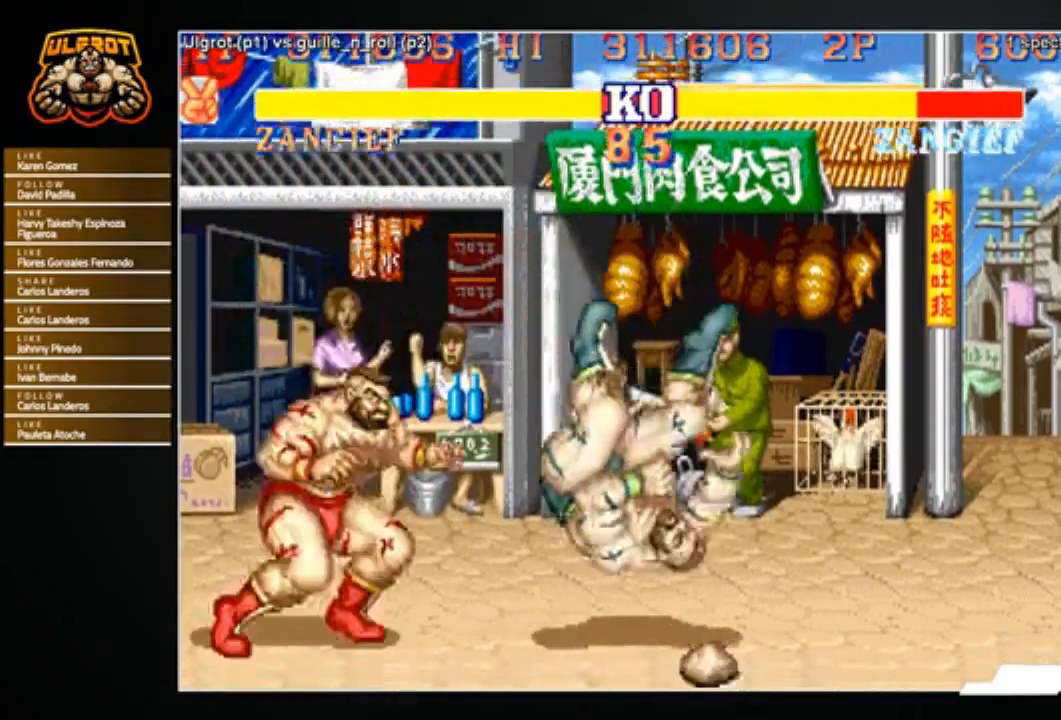
{"buttons": [], "left_stick": "right", "events": [[67, "left_stick", "right"]]}
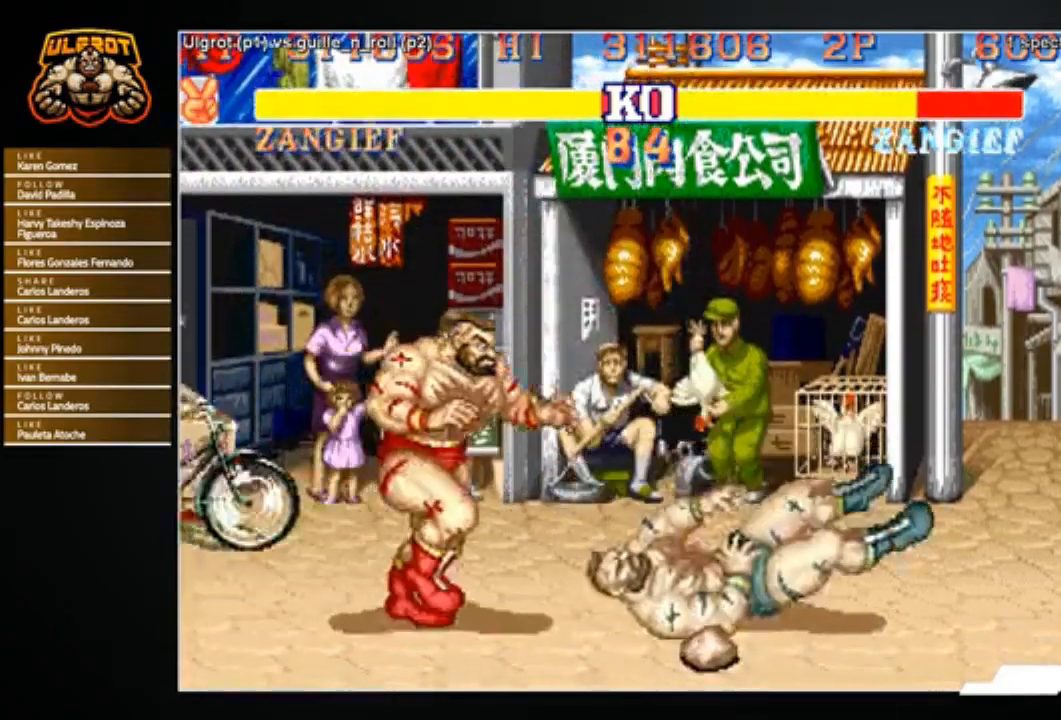
{"buttons": [], "left_stick": "down-left", "events": [[34, "left_stick", "up-right"], [167, "left_stick", "center"], [401, "left_stick", "left"], [468, "left_stick", "down-left"]]}
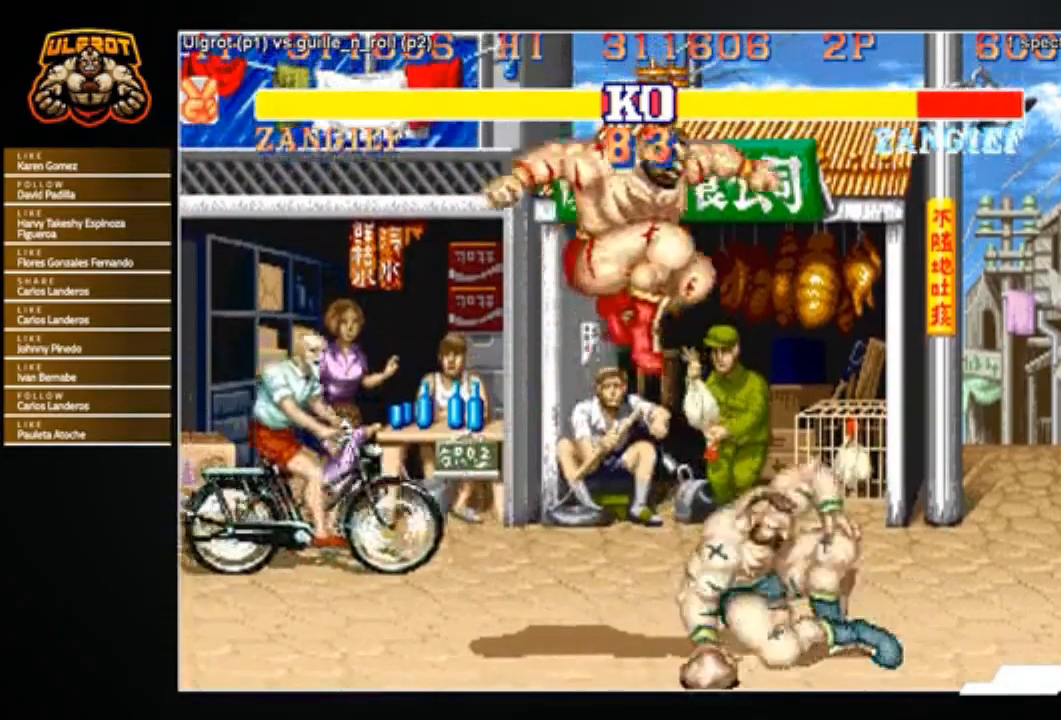
{"buttons": [], "left_stick": "down-left", "events": [[133, "CROSS", "down"], [200, "CROSS", "up"]]}
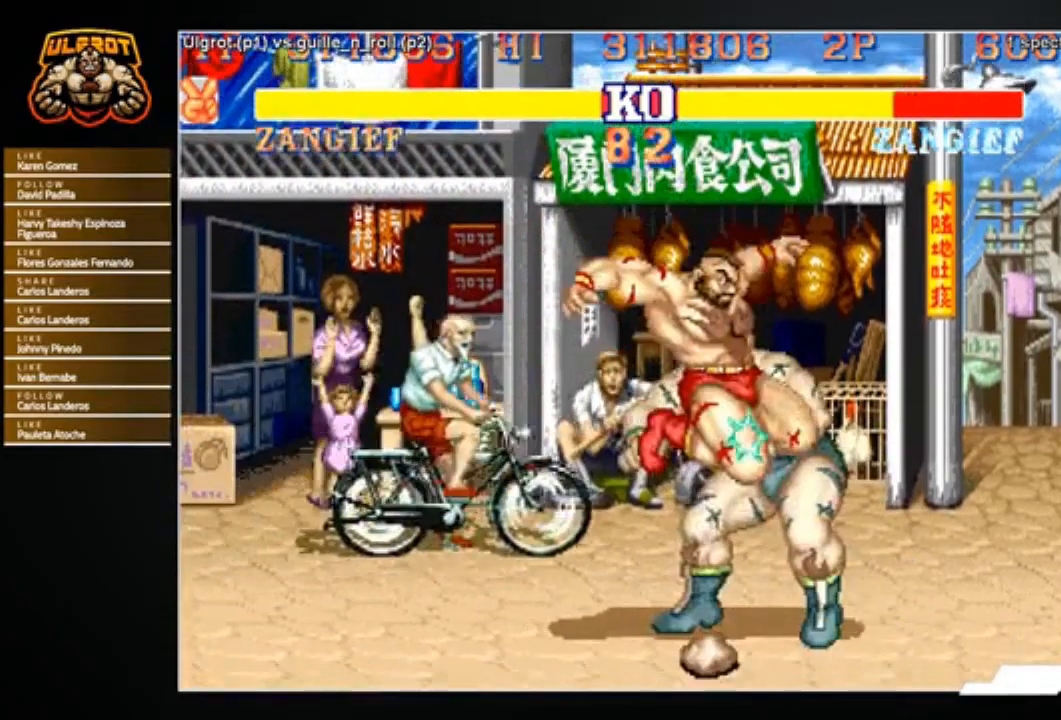
{"buttons": ["SQUARE"], "left_stick": "down-left", "events": [[100, "SQUARE", "down"], [167, "SQUARE", "up"], [468, "SQUARE", "down"]]}
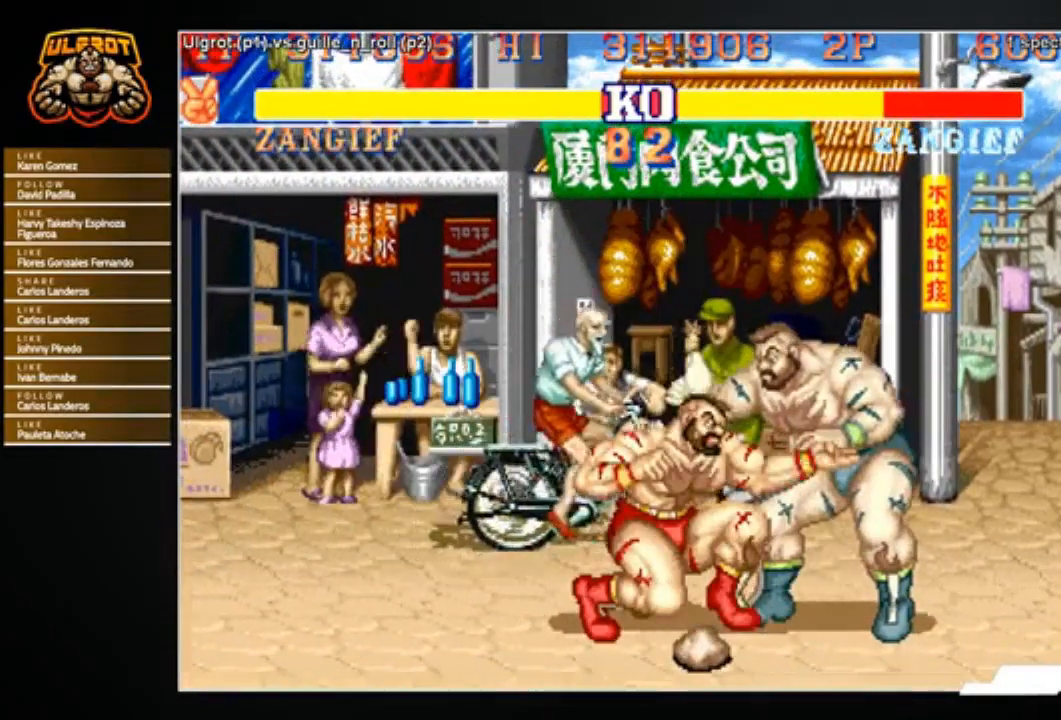
{"buttons": [], "left_stick": "down-left", "events": [[33, "SQUARE", "up"], [400, "R2", "down"], [434, "R2", "up"]]}
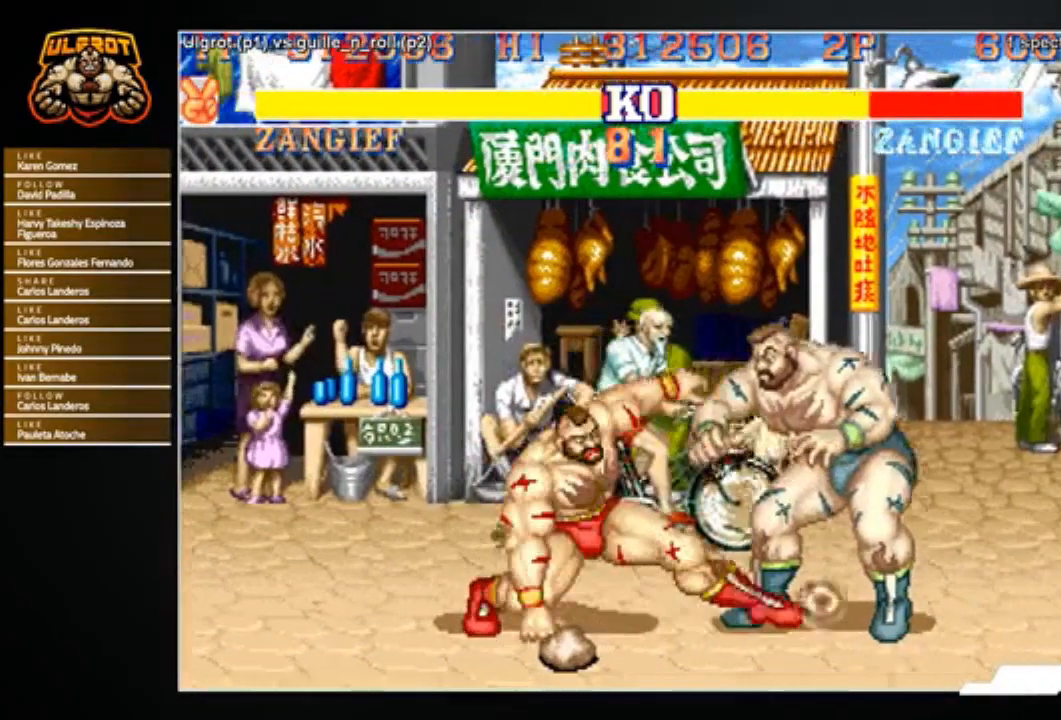
{"buttons": [], "left_stick": "right", "events": [[167, "left_stick", "center"], [334, "left_stick", "right"]]}
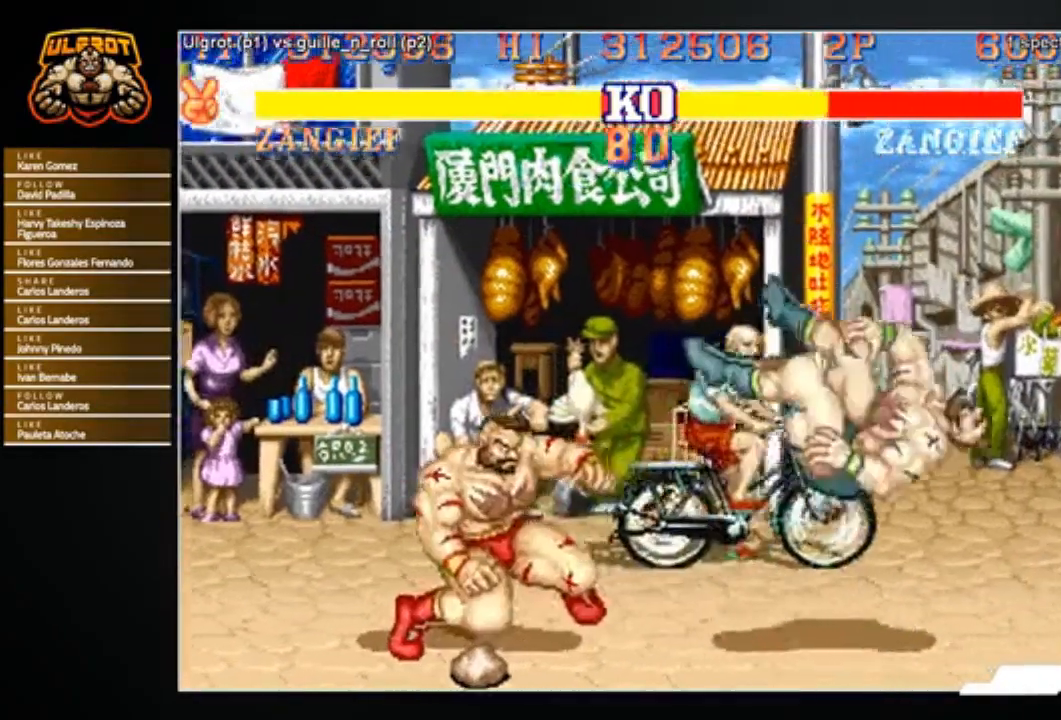
{"buttons": [], "left_stick": "center", "events": [[334, "left_stick", "up-right"], [467, "left_stick", "center"]]}
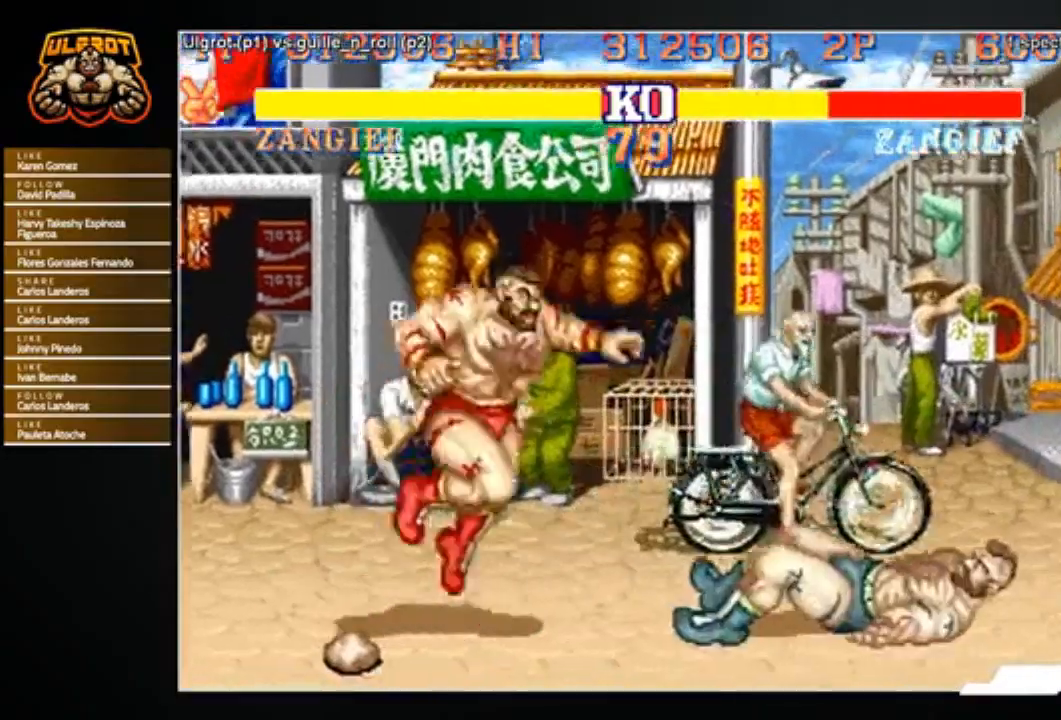
{"buttons": [], "left_stick": "down-left", "events": [[34, "left_stick", "left"], [67, "CROSS", "down"], [100, "CROSS", "up"], [100, "left_stick", "down-left"]]}
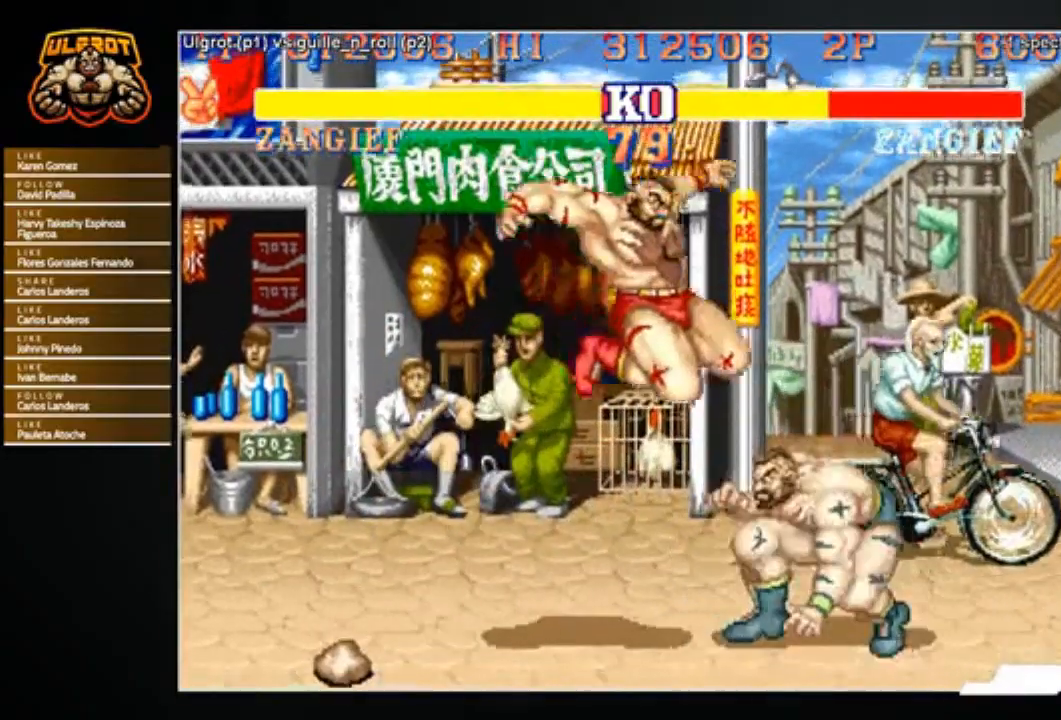
{"buttons": [], "left_stick": "down-left", "events": [[434, "SQUARE", "down"], [467, "SQUARE", "up"]]}
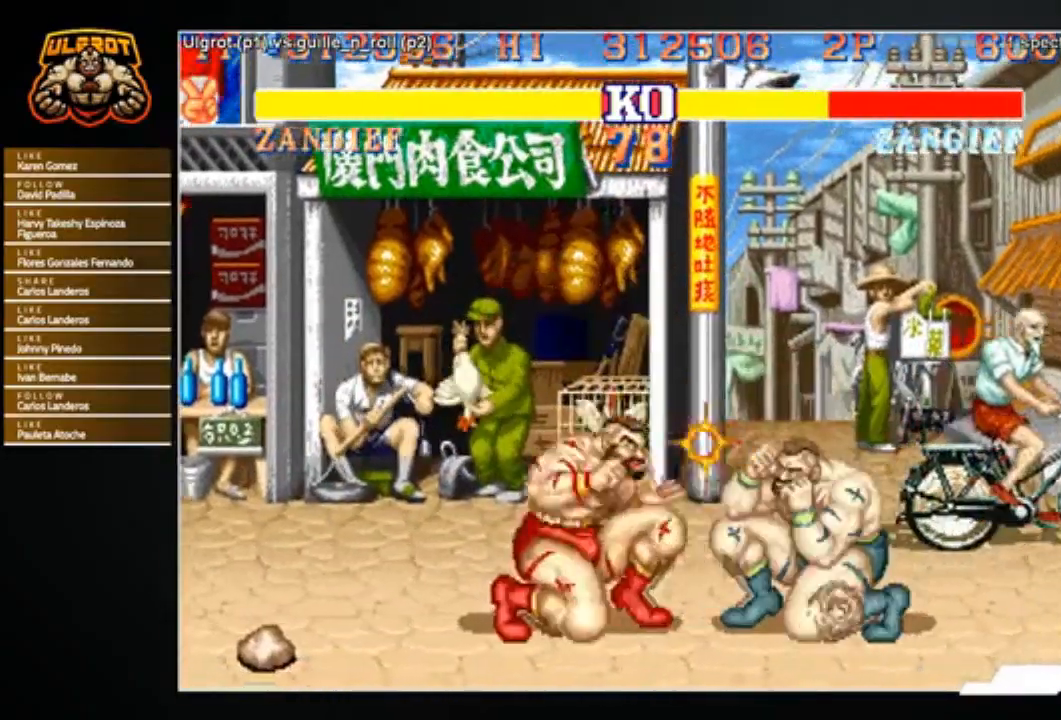
{"buttons": ["R2"], "left_stick": "down-left", "events": [[334, "R2", "down"], [401, "R2", "up"], [434, "R2", "down"]]}
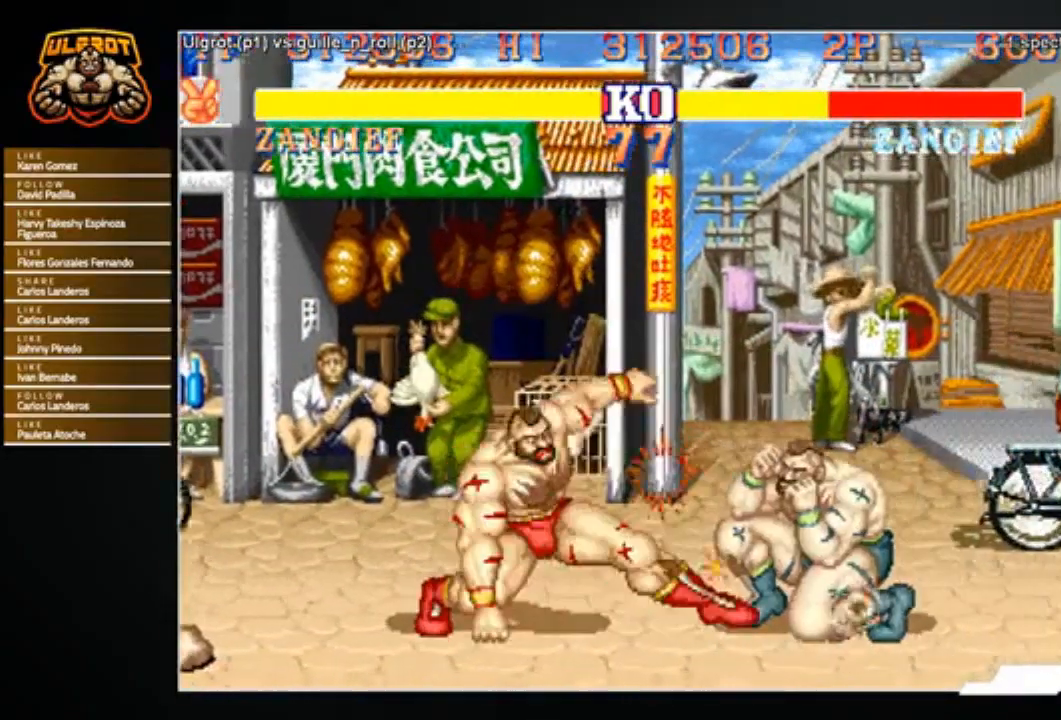
{"buttons": [], "left_stick": "right", "events": [[33, "R2", "up"], [233, "left_stick", "left"], [334, "left_stick", "center"], [434, "left_stick", "right"]]}
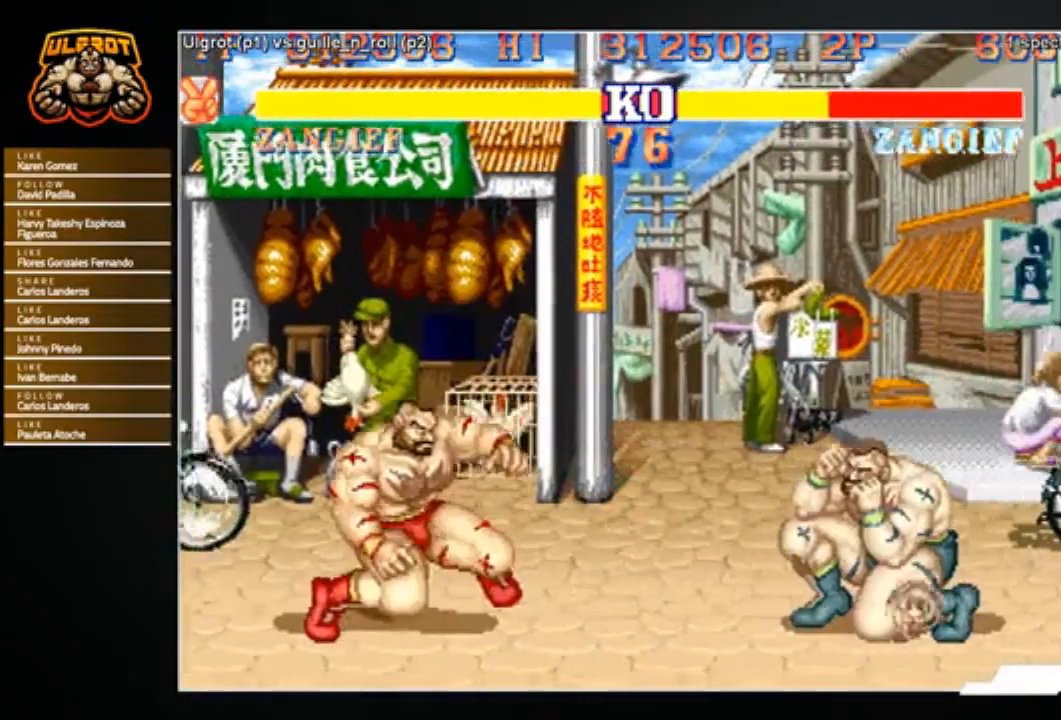
{"buttons": [], "left_stick": "center", "events": [[100, "SQUARE", "down"], [100, "left_stick", "center"], [134, "SQUARE", "up"], [167, "left_stick", "left"], [501, "left_stick", "center"]]}
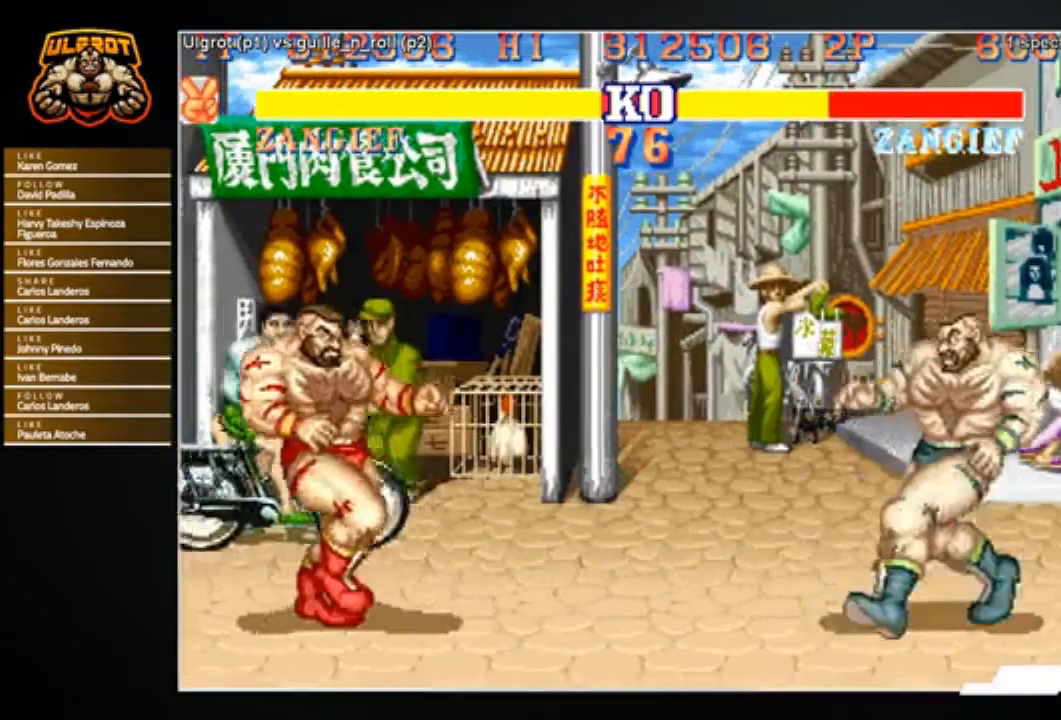
{"buttons": [], "left_stick": "left", "events": [[33, "left_stick", "right"], [133, "left_stick", "left"], [300, "left_stick", "right"], [400, "left_stick", "center"], [467, "left_stick", "left"]]}
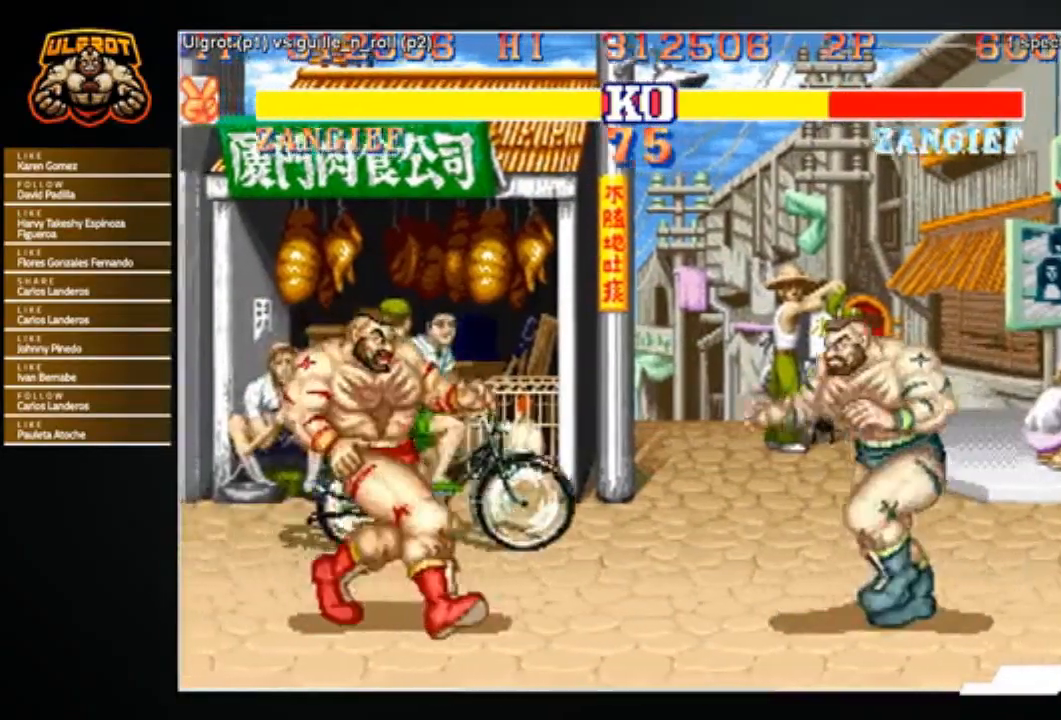
{"buttons": [], "left_stick": "left", "events": []}
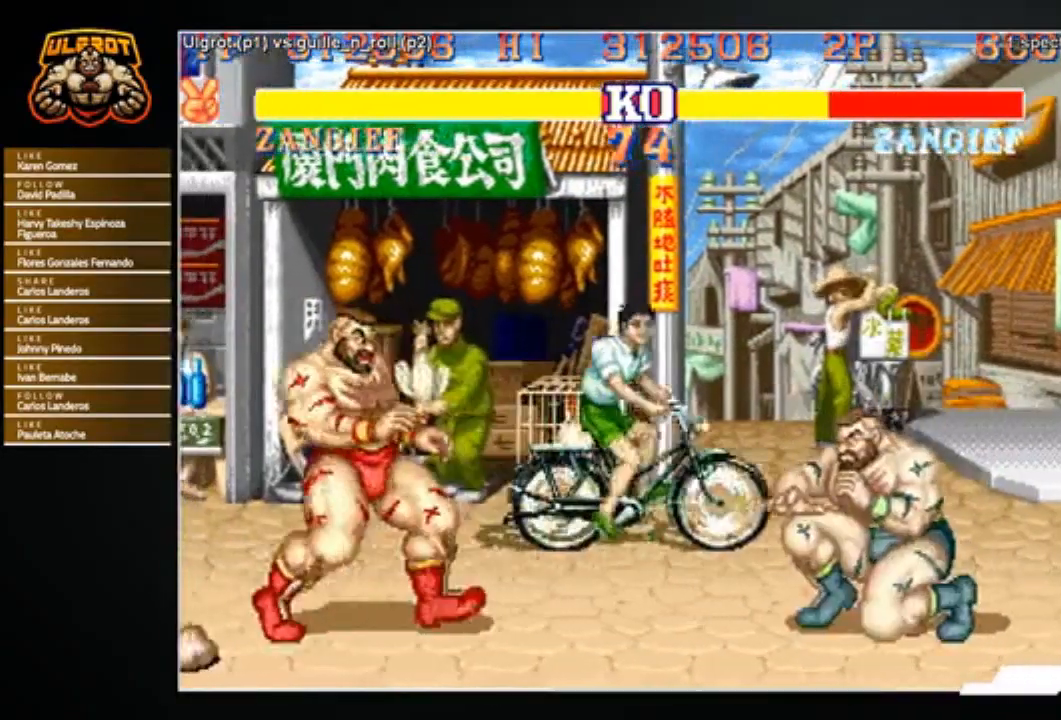
{"buttons": [], "left_stick": "left", "events": [[133, "left_stick", "right"], [233, "left_stick", "left"]]}